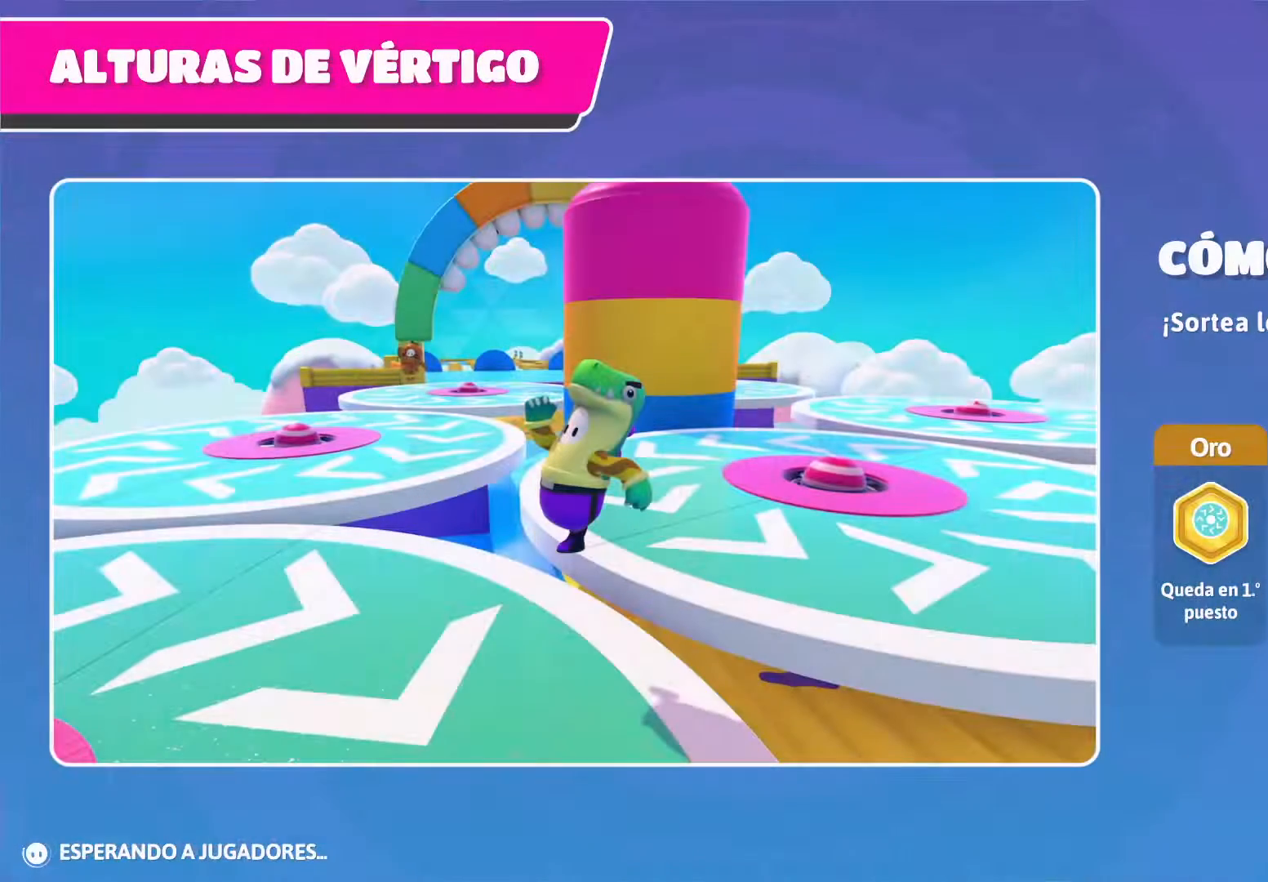
Gameplay with a controller (Xbox layout); each line is a JSON object with the inputs held at the frame after it. "events" lists button and stick changes between this image and that frame as [ms after this image, input, new state], when the widget could be followed in between.
{"buttons": [], "left_stick": "center", "right_stick": "down", "events": [[434, "right_stick", "down"]]}
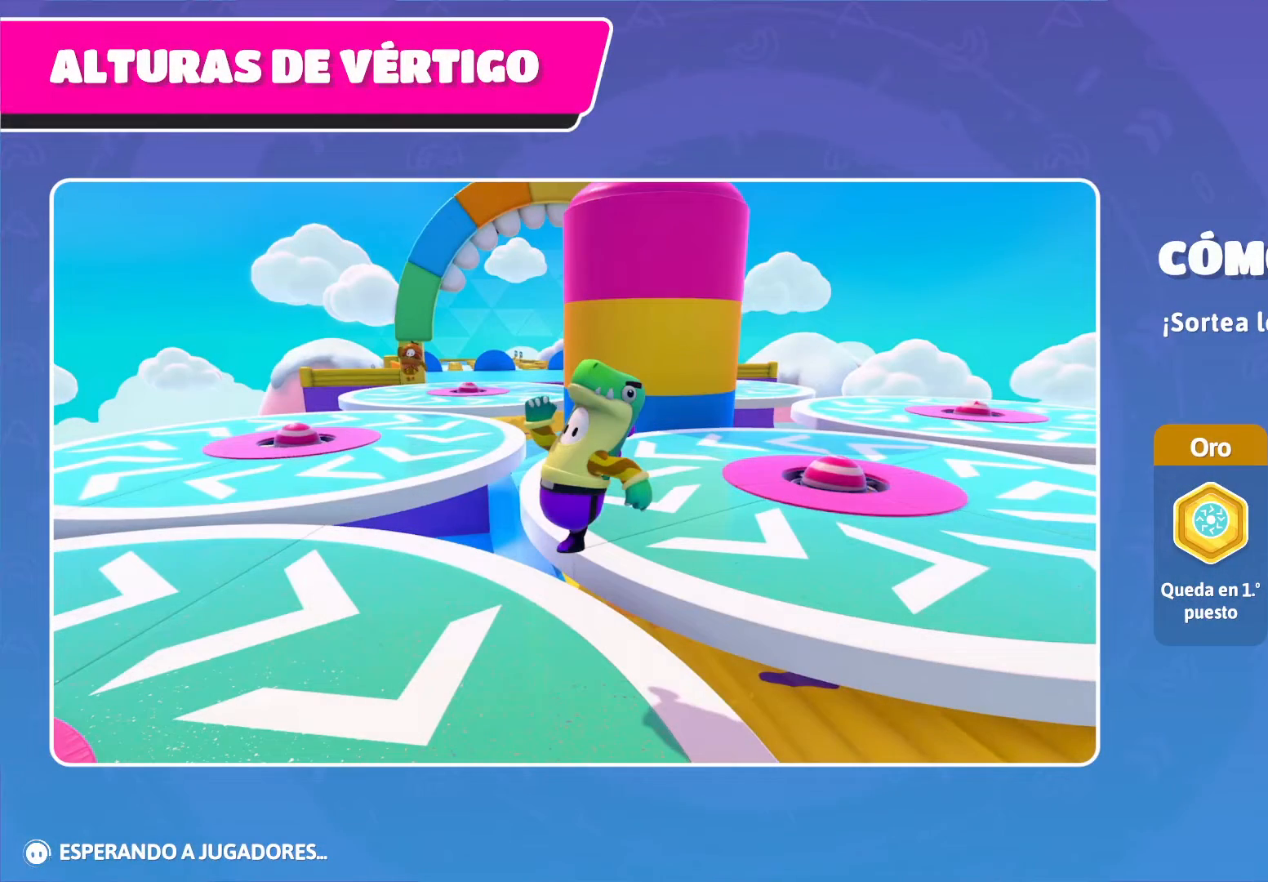
{"buttons": [], "left_stick": "center", "right_stick": "center", "events": [[234, "right_stick", "center"]]}
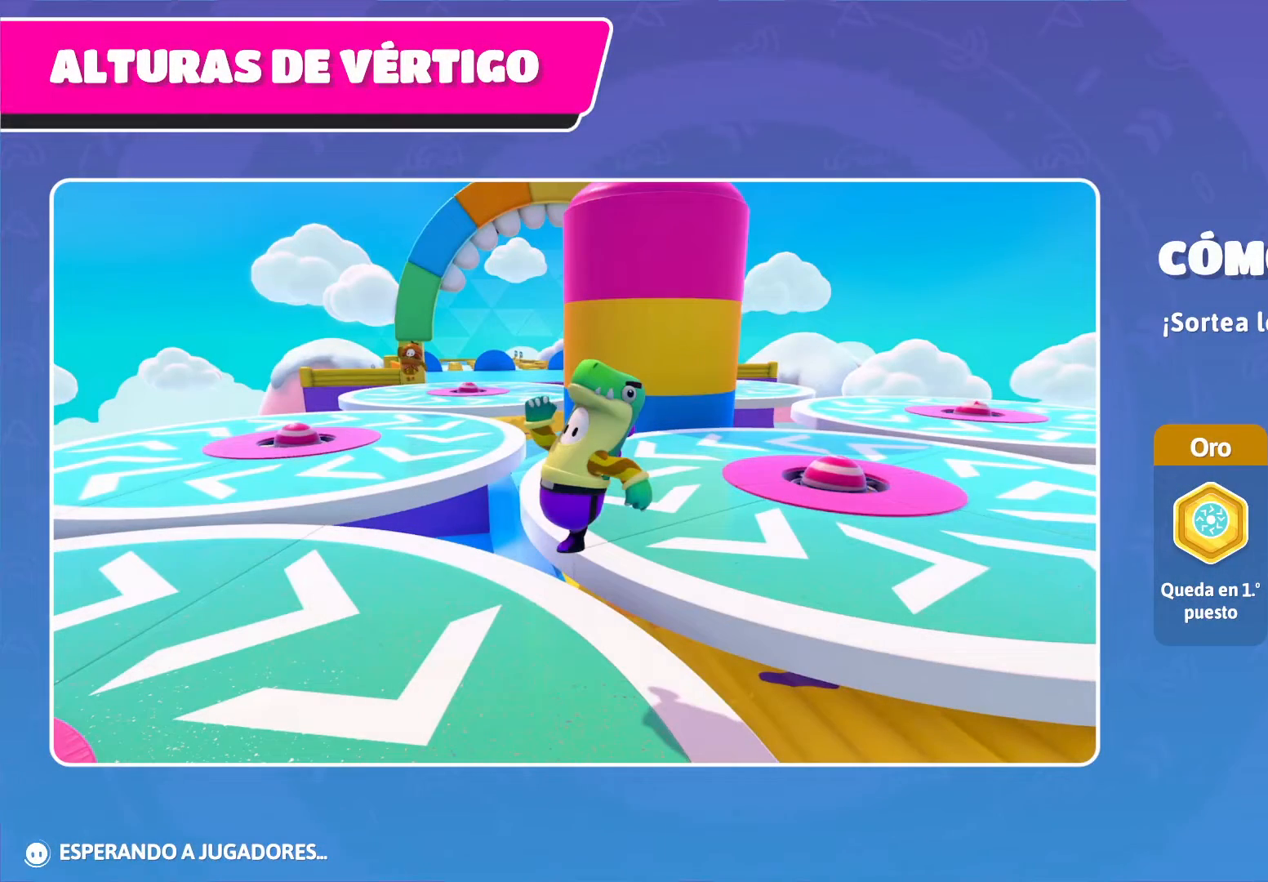
{"buttons": [], "left_stick": "center", "right_stick": "down", "events": [[434, "right_stick", "down"]]}
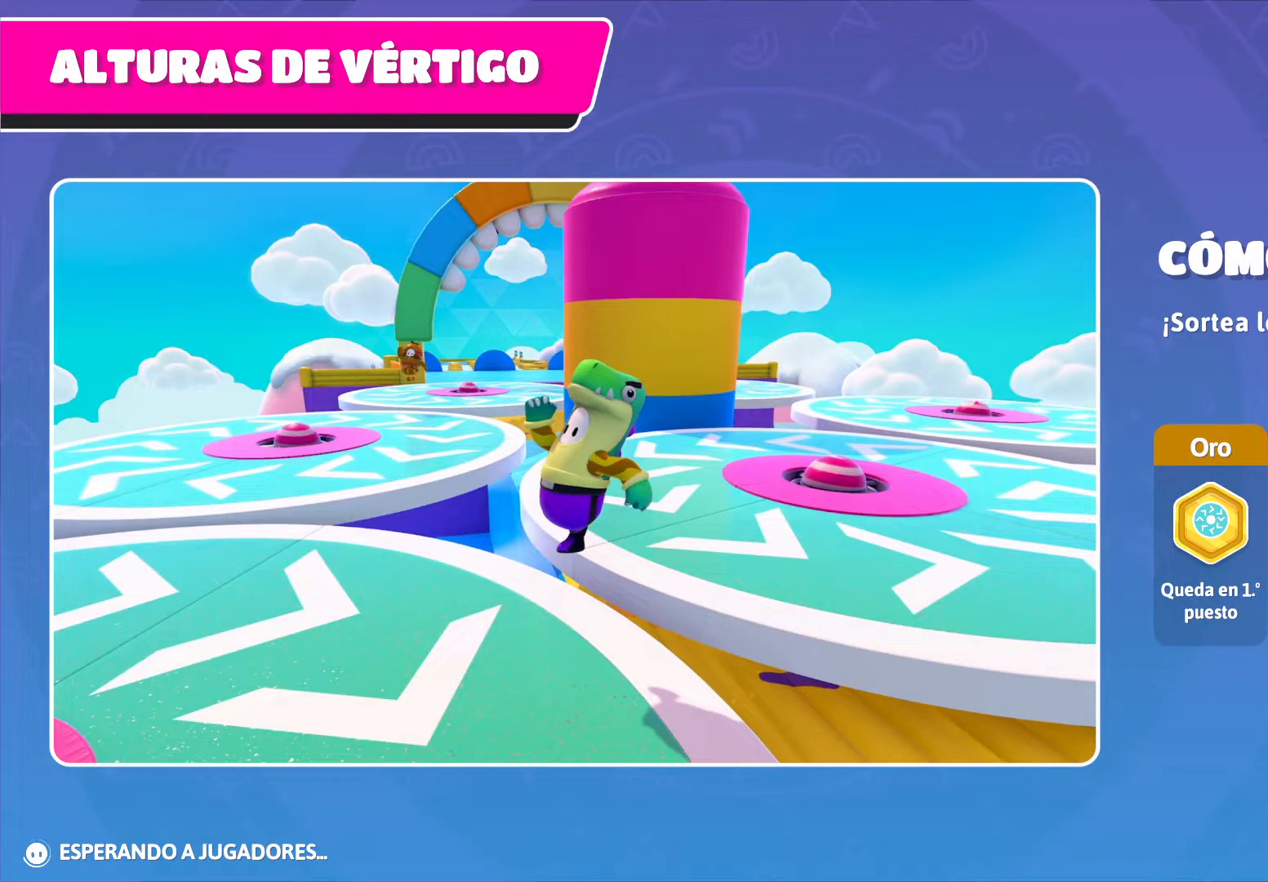
{"buttons": [], "left_stick": "center", "right_stick": "center", "events": [[234, "right_stick", "center"]]}